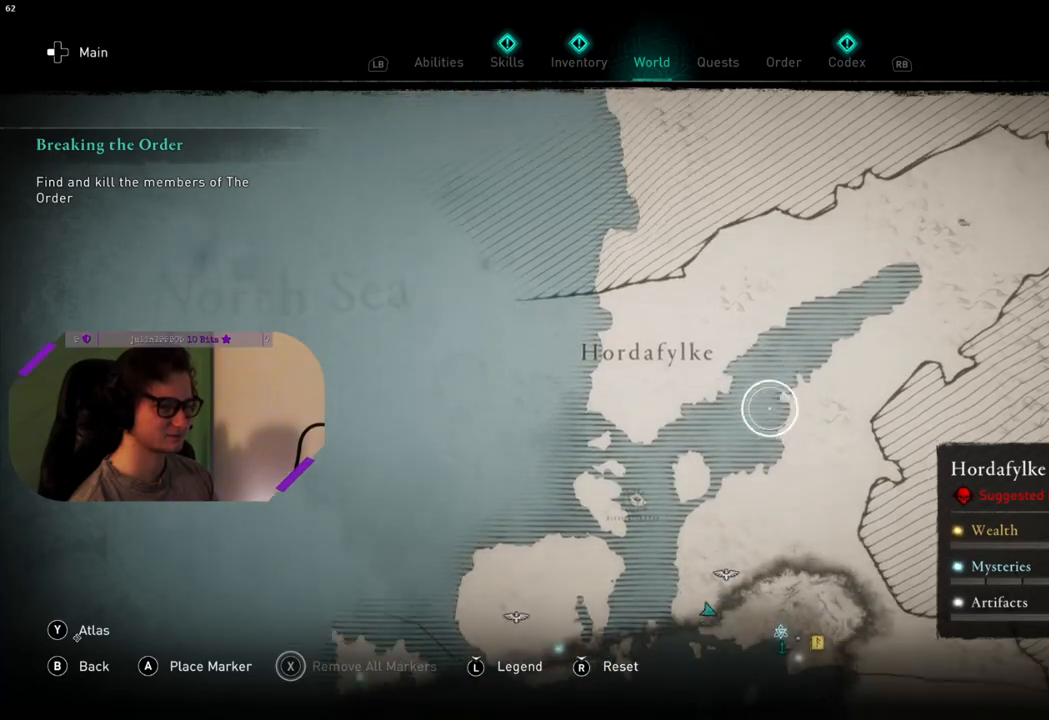
Gameplay with a controller (PlayStation layout); each line is a JSON object with the inputs held at the frame after it. "events" lists button and stick changes between this image and that frame as [ms after this image, input, new state], when the widget could be followed in between.
{"buttons": [], "left_stick": "down", "right_stick": "center", "events": []}
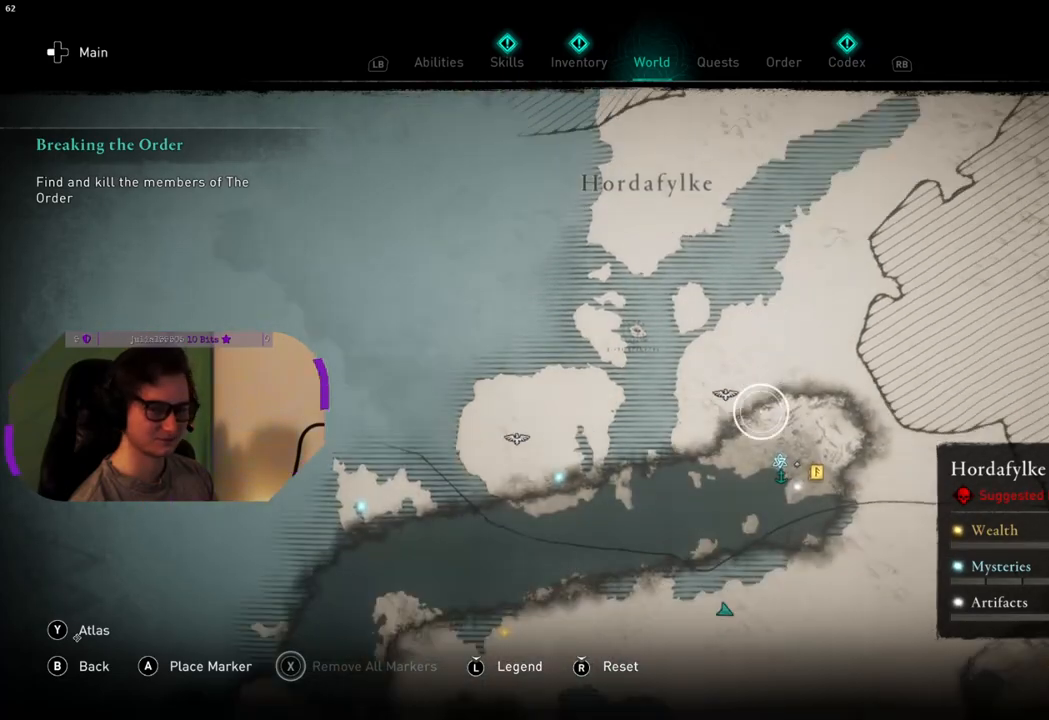
{"buttons": [], "left_stick": "center", "right_stick": "center", "events": [[433, "left_stick", "center"]]}
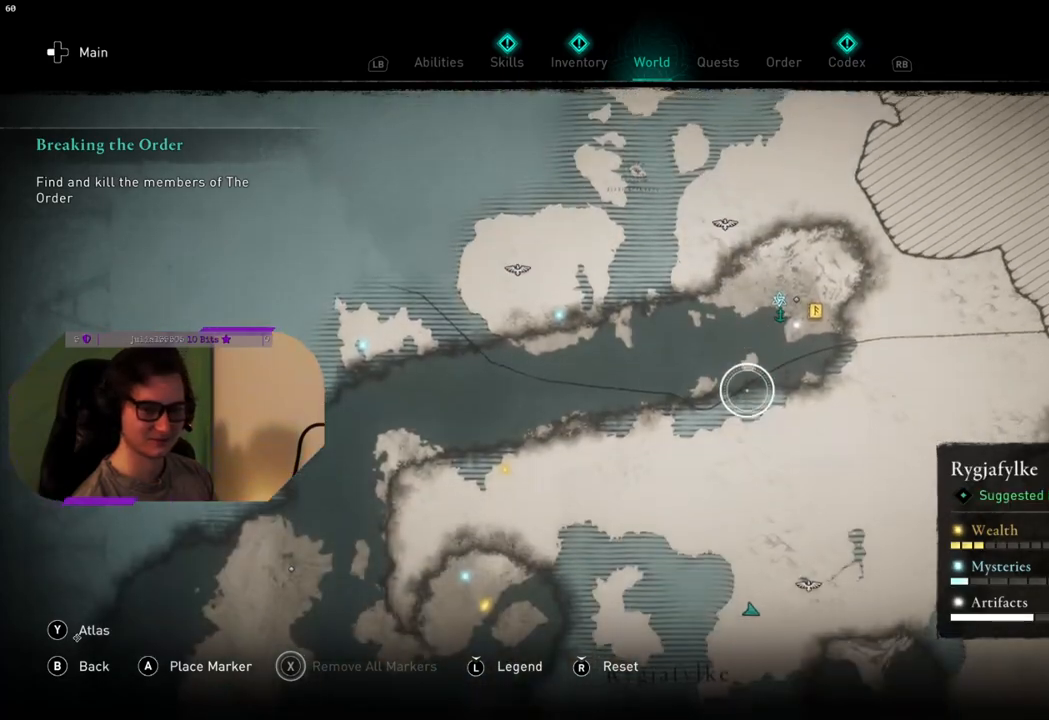
{"buttons": [], "left_stick": "down", "right_stick": "center", "events": [[417, "left_stick", "down"]]}
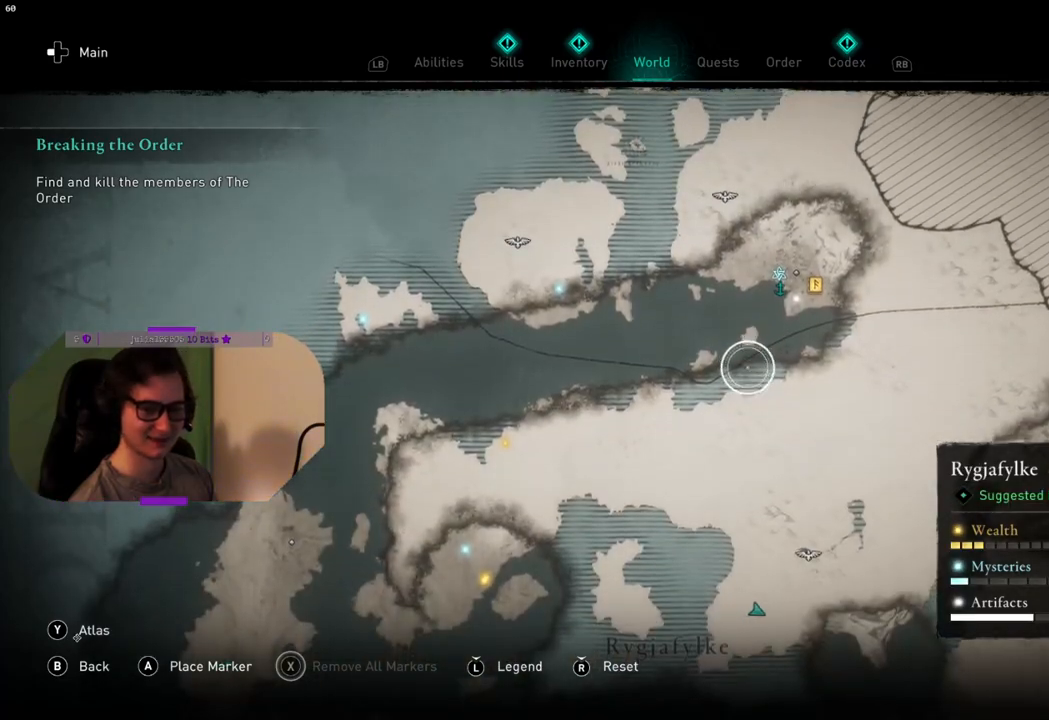
{"buttons": [], "left_stick": "down", "right_stick": "center", "events": []}
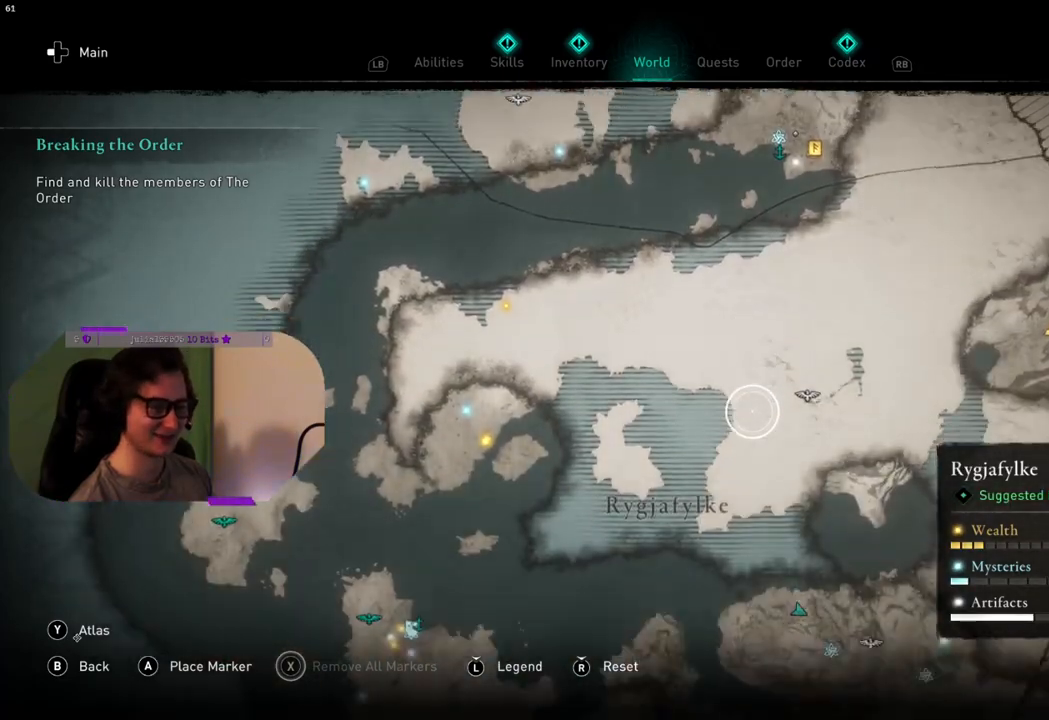
{"buttons": [], "left_stick": "down", "right_stick": "center", "events": []}
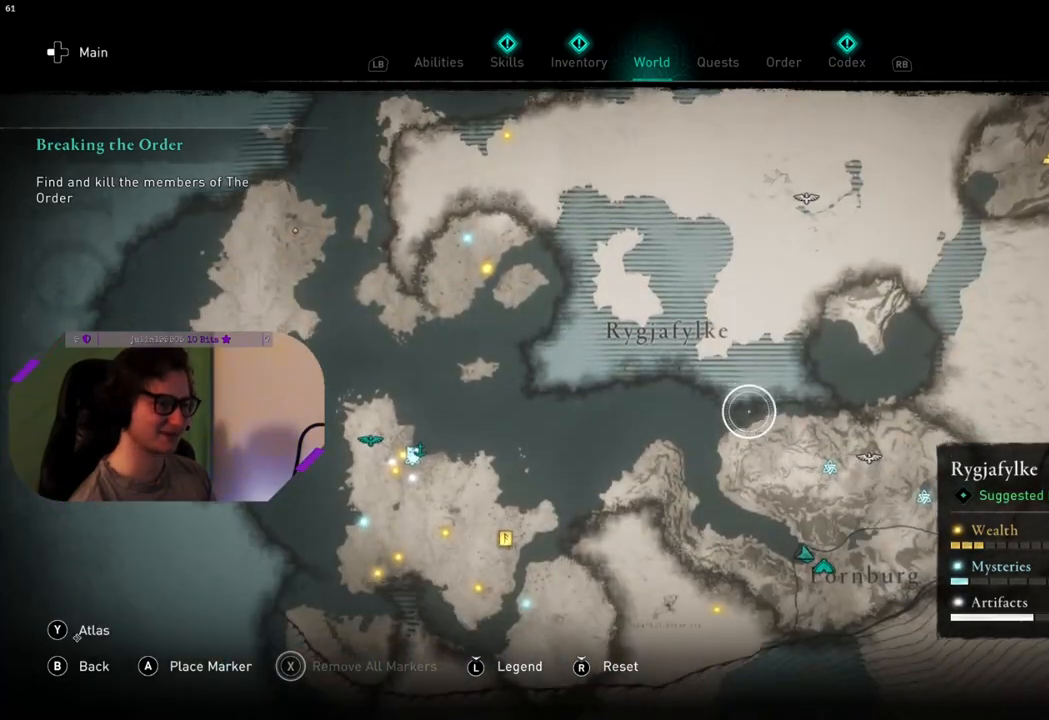
{"buttons": [], "left_stick": "up-right", "right_stick": "center", "events": [[83, "left_stick", "center"], [200, "left_stick", "up-right"]]}
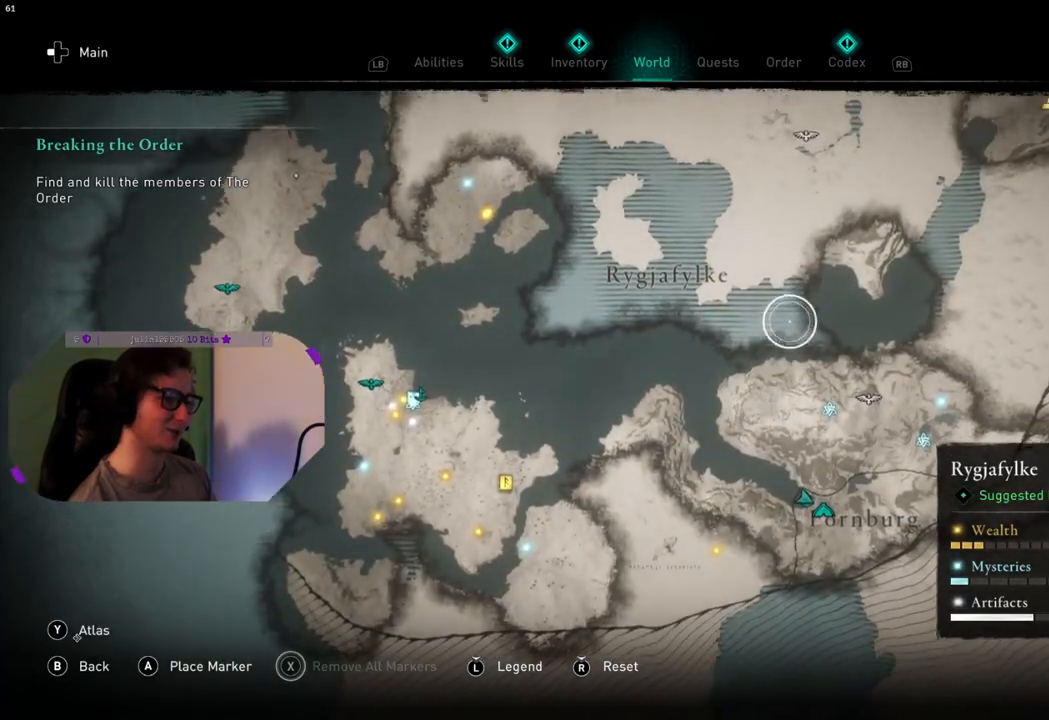
{"buttons": [], "left_stick": "center", "right_stick": "center", "events": [[67, "left_stick", "up"], [433, "left_stick", "center"]]}
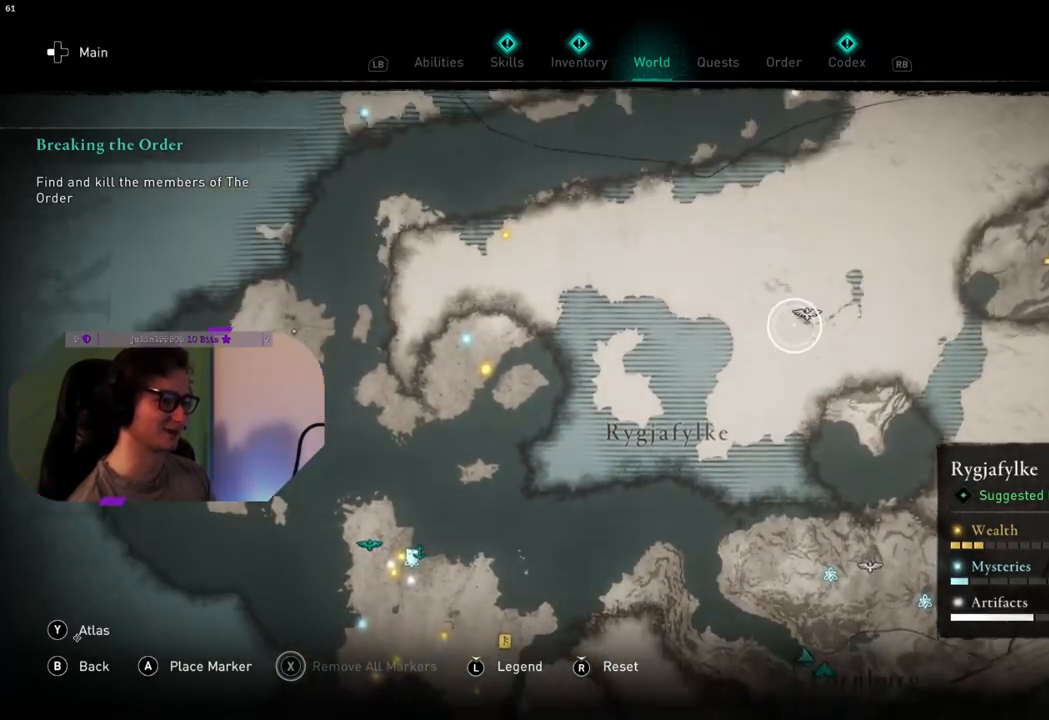
{"buttons": [], "left_stick": "up-right", "right_stick": "center", "events": [[200, "left_stick", "up-right"]]}
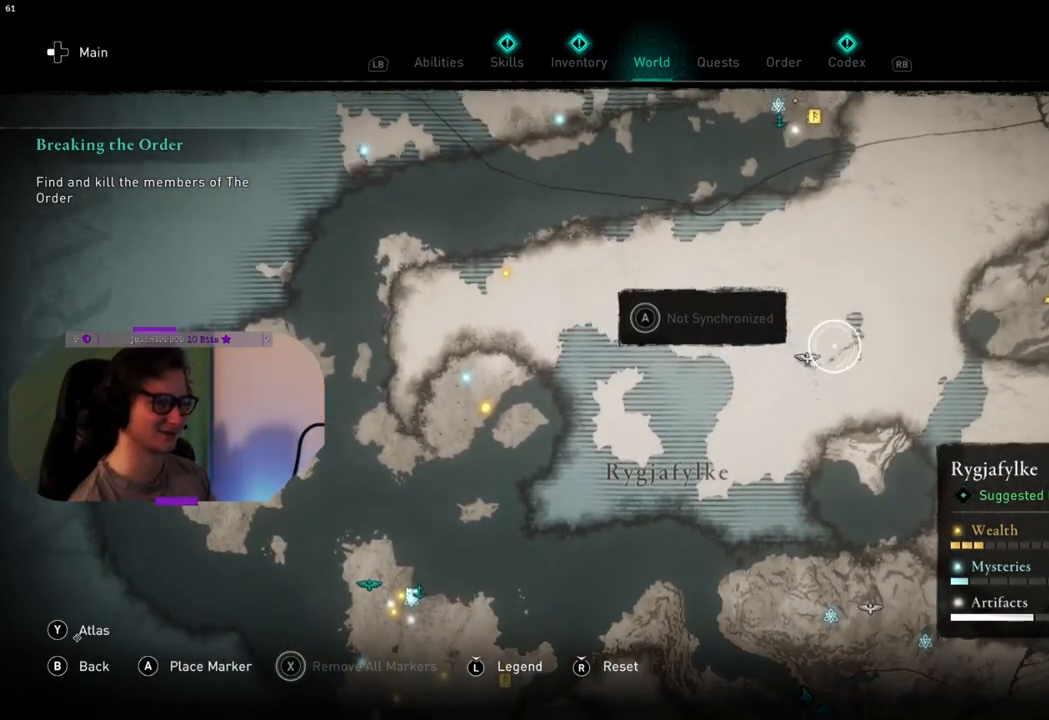
{"buttons": [], "left_stick": "down", "right_stick": "center", "events": [[133, "left_stick", "right"], [233, "left_stick", "down-right"], [383, "left_stick", "down"]]}
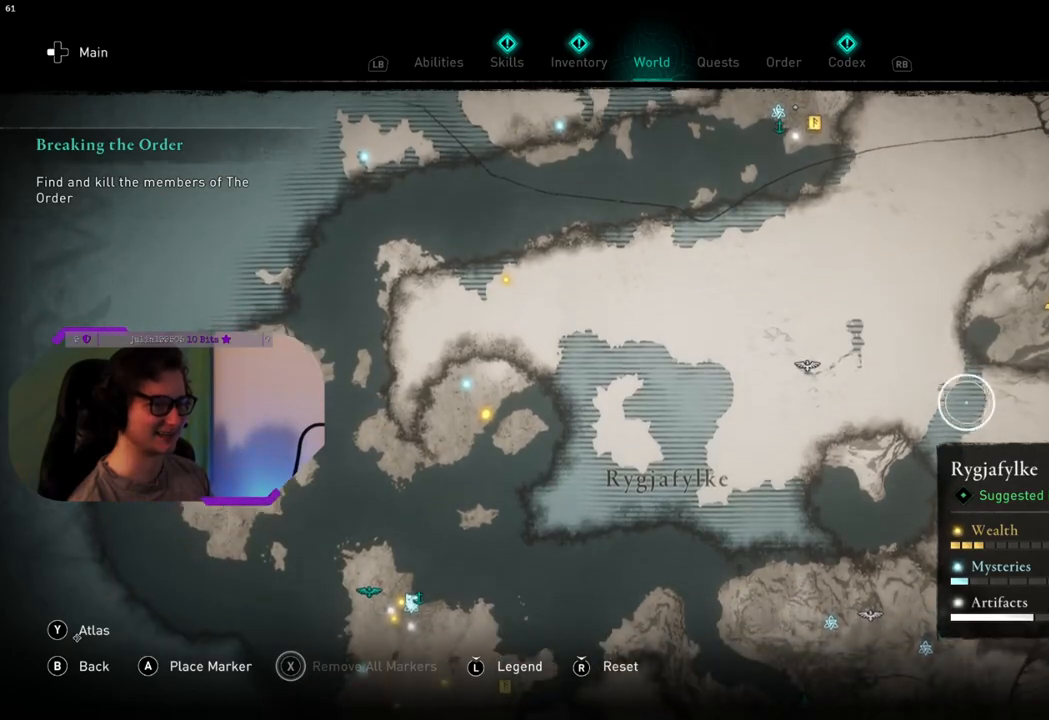
{"buttons": [], "left_stick": "left", "right_stick": "center", "events": [[83, "left_stick", "down-left"], [400, "left_stick", "left"]]}
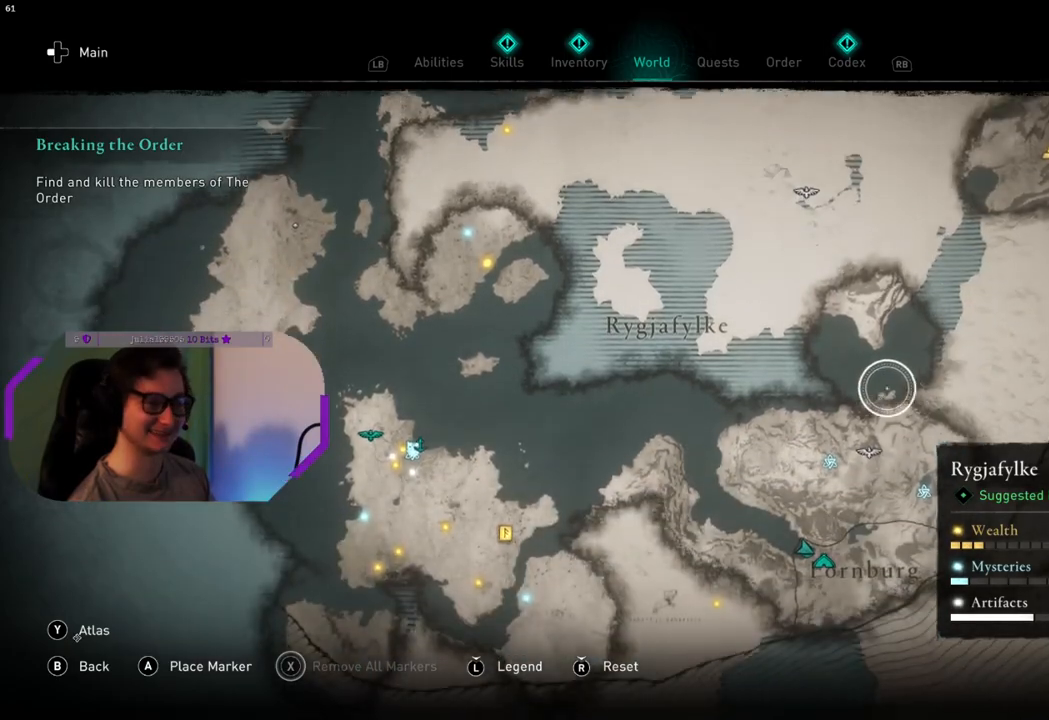
{"buttons": [], "left_stick": "down-left", "right_stick": "center", "events": [[217, "left_stick", "down-left"]]}
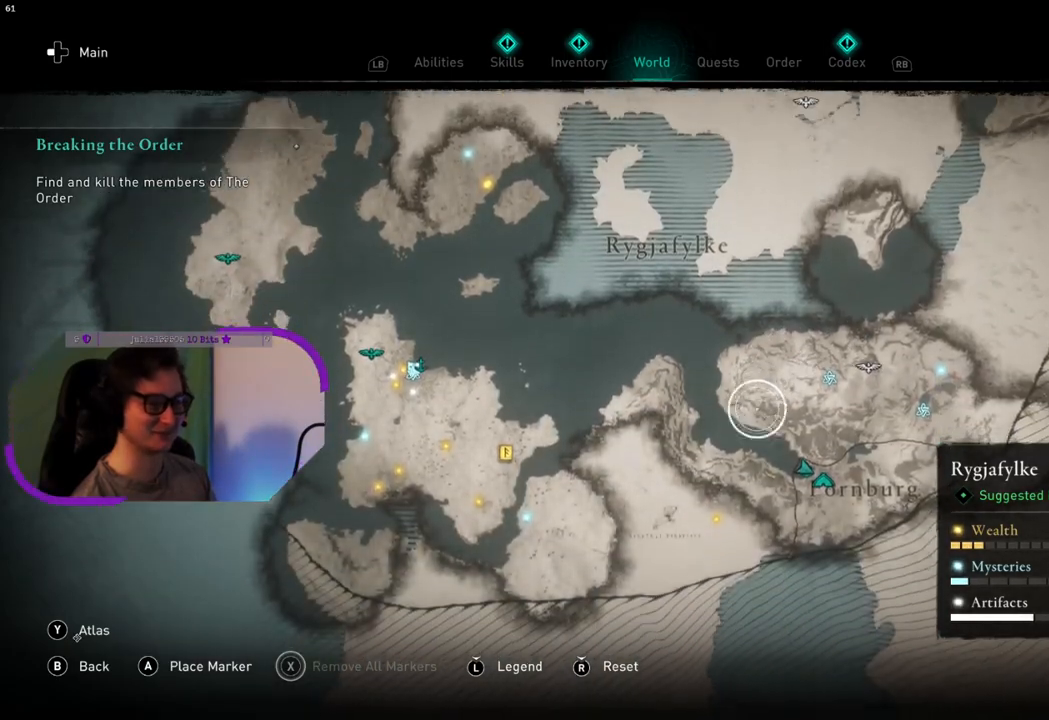
{"buttons": [], "left_stick": "left", "right_stick": "center", "events": [[483, "left_stick", "left"]]}
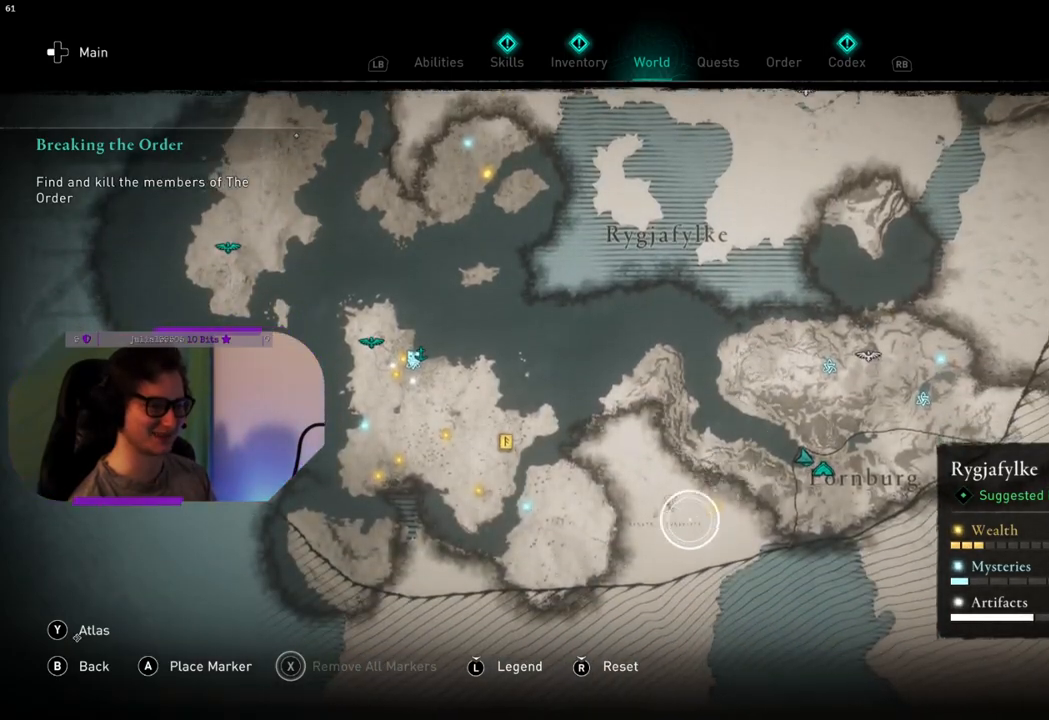
{"buttons": [], "left_stick": "down-right", "right_stick": "up", "events": [[117, "left_stick", "center"], [233, "left_stick", "right"], [283, "right_stick", "up"], [317, "left_stick", "down-right"]]}
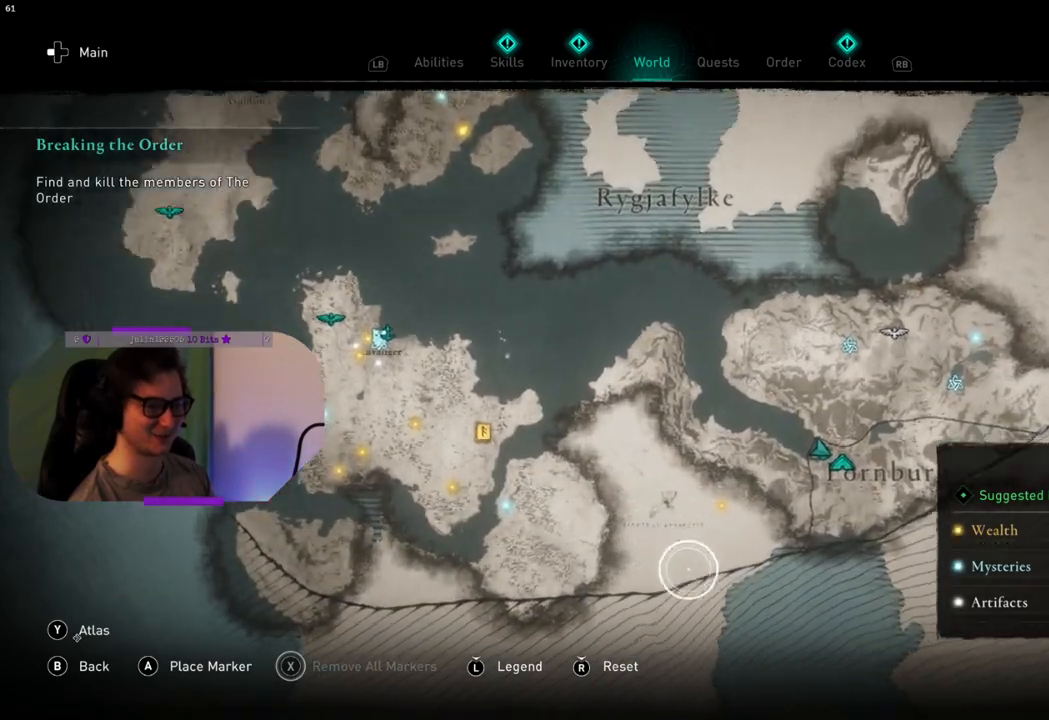
{"buttons": [], "left_stick": "up-left", "right_stick": "center", "events": [[50, "left_stick", "center"], [217, "right_stick", "center"], [433, "left_stick", "up-left"]]}
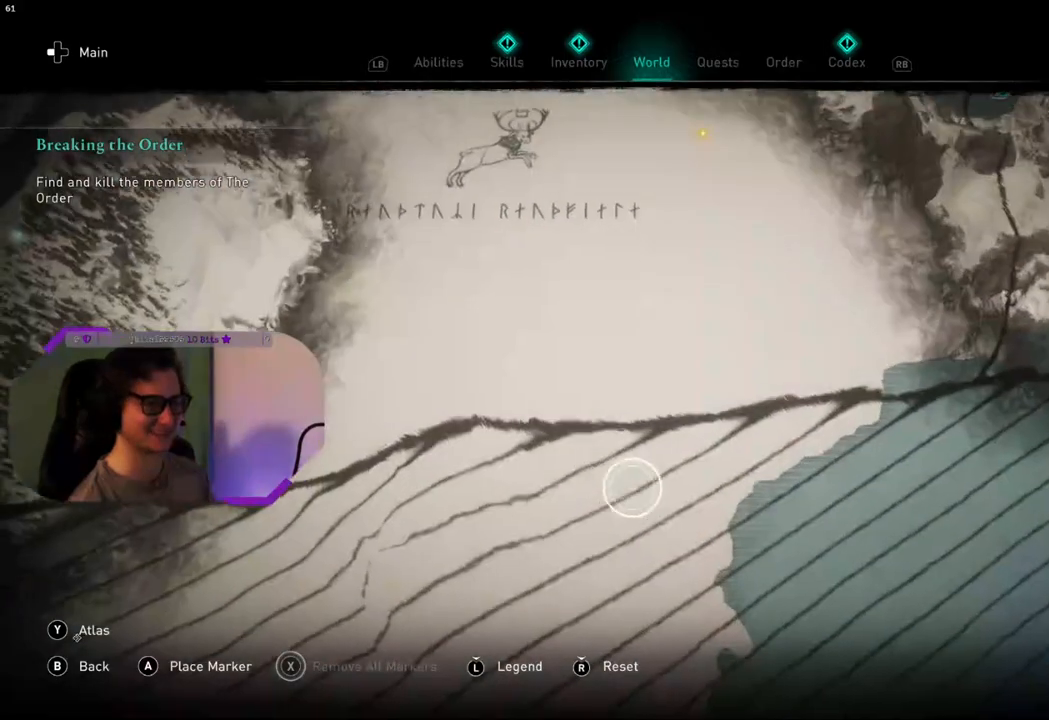
{"buttons": [], "left_stick": "up-left", "right_stick": "down", "events": [[317, "right_stick", "down"]]}
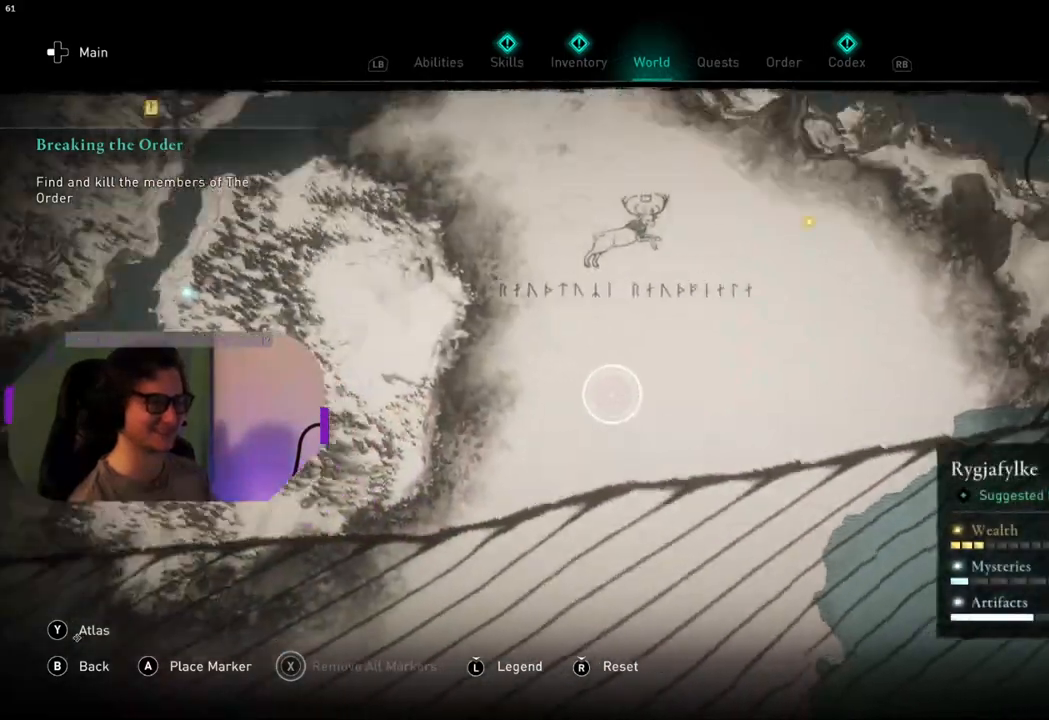
{"buttons": [], "left_stick": "up-left", "right_stick": "center", "events": [[133, "right_stick", "center"]]}
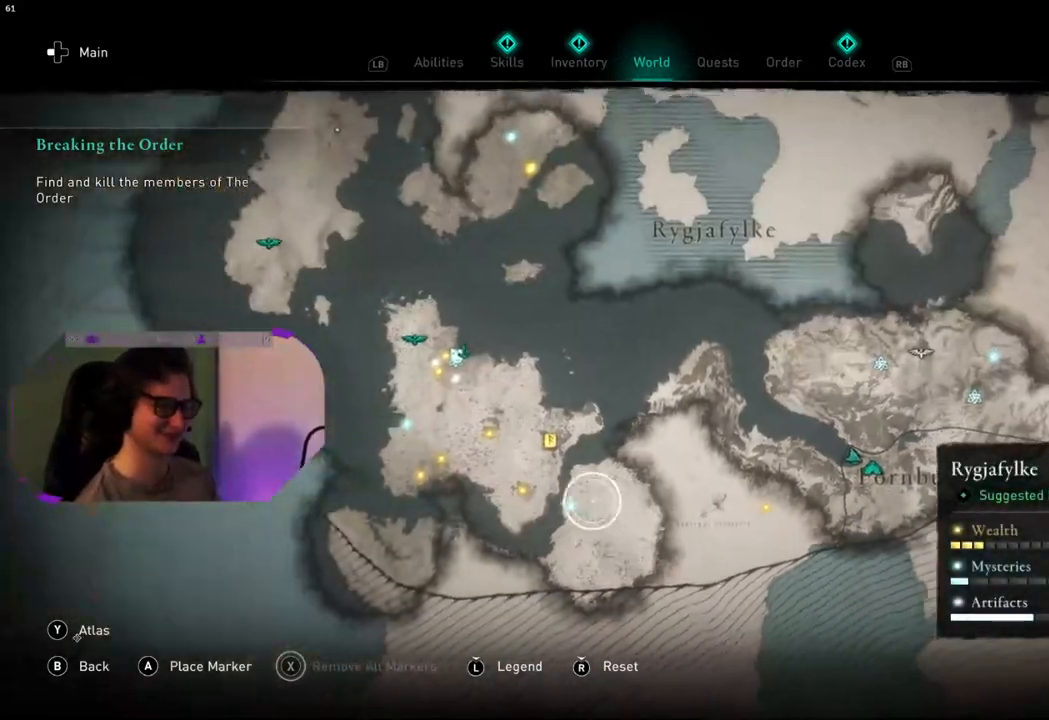
{"buttons": [], "left_stick": "up-left", "right_stick": "up", "events": [[250, "right_stick", "up"]]}
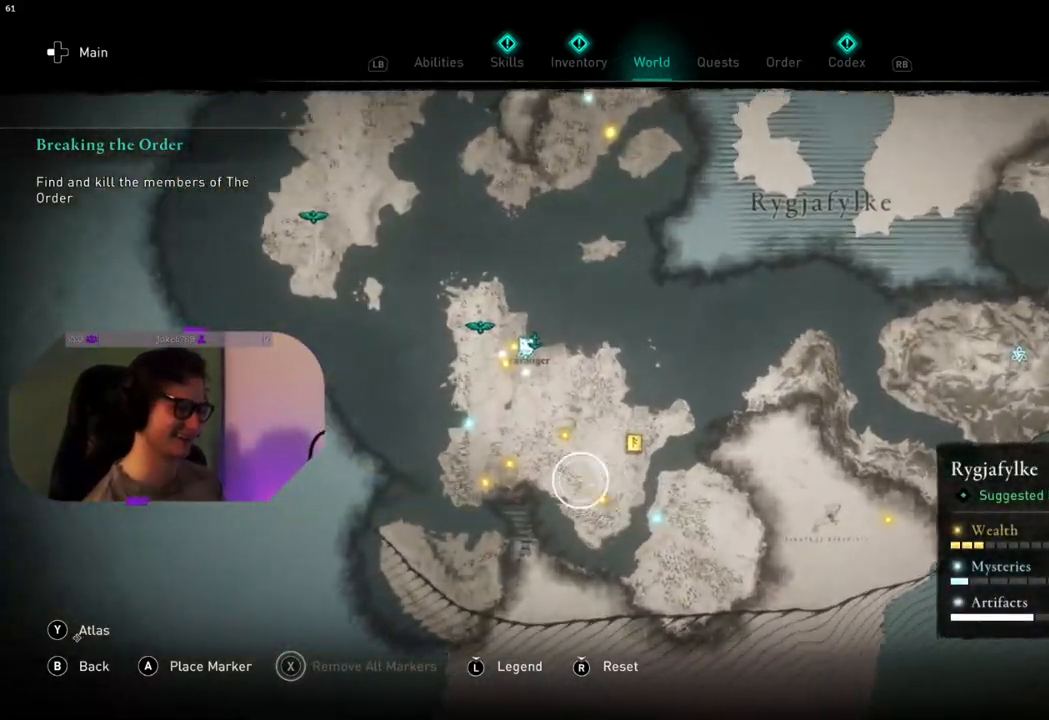
{"buttons": [], "left_stick": "up-left", "right_stick": "center", "events": [[150, "left_stick", "center"], [183, "right_stick", "center"], [233, "left_stick", "up-left"]]}
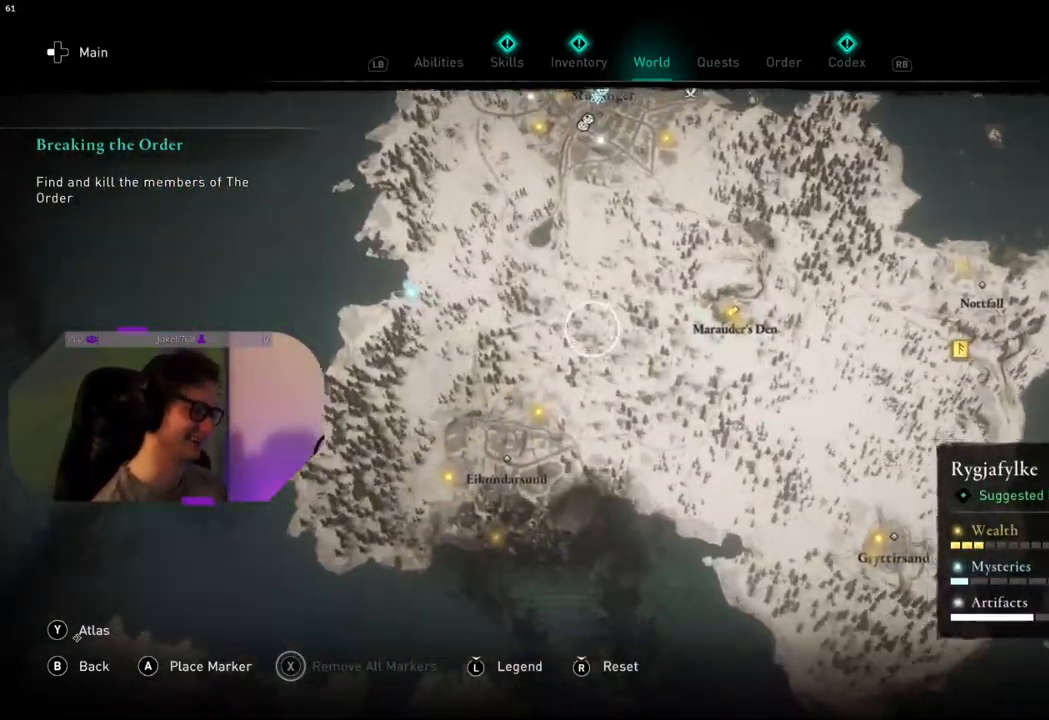
{"buttons": [], "left_stick": "up", "right_stick": "center", "events": [[200, "left_stick", "up"]]}
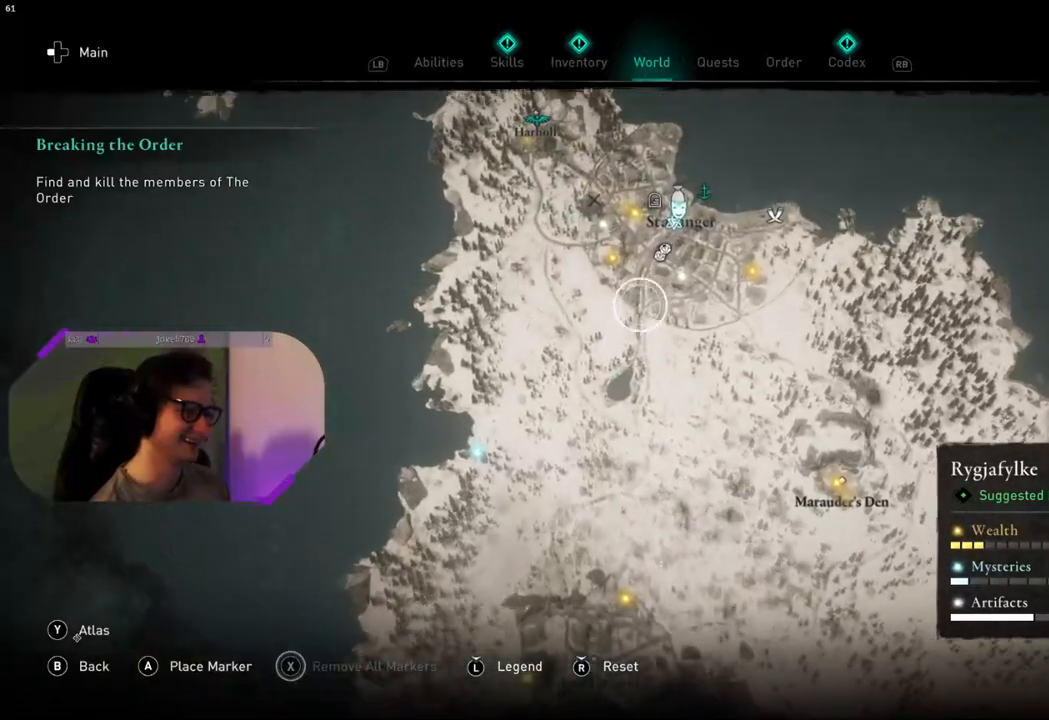
{"buttons": [], "left_stick": "center", "right_stick": "center", "events": [[183, "left_stick", "center"]]}
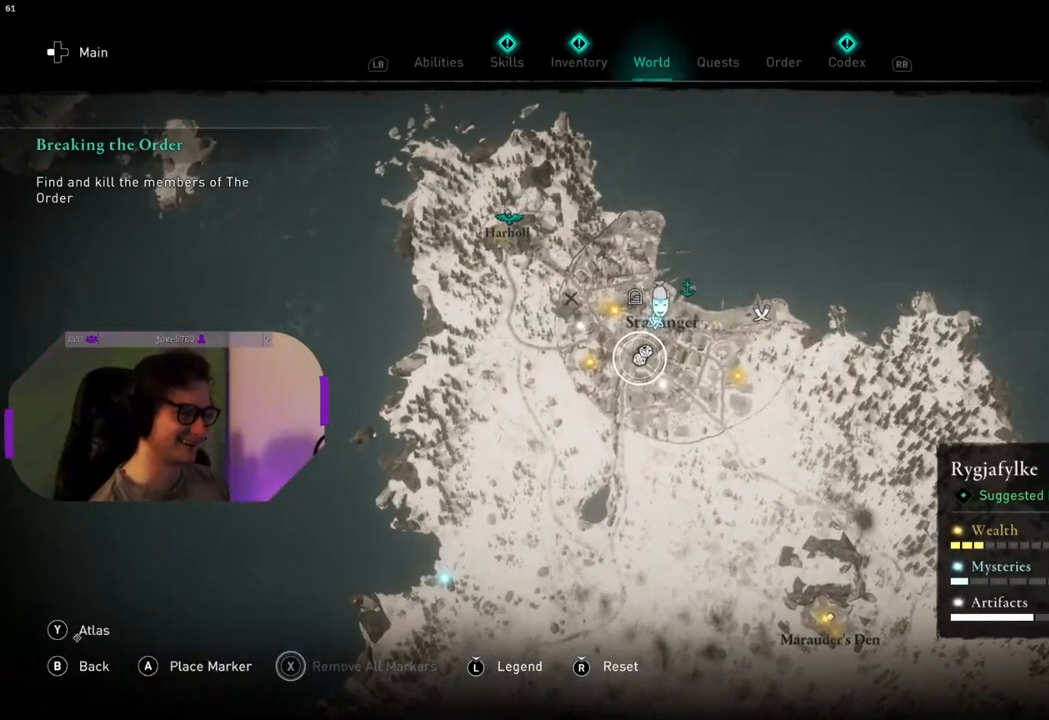
{"buttons": [], "left_stick": "center", "right_stick": "center", "events": []}
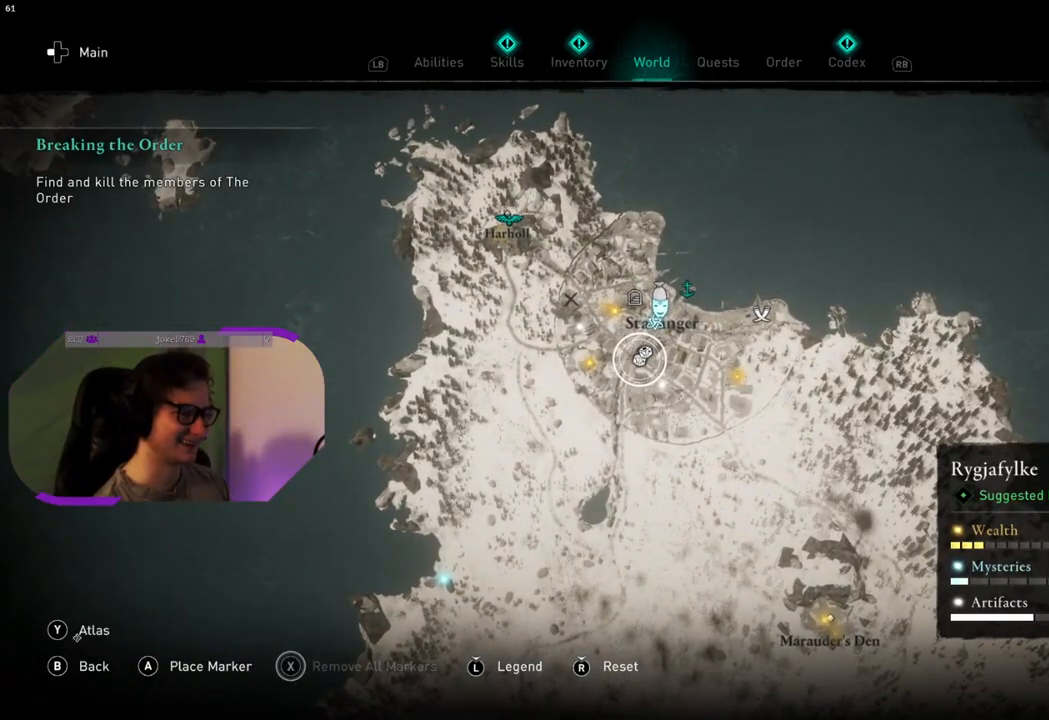
{"buttons": [], "left_stick": "center", "right_stick": "up", "events": [[17, "left_stick", "up-left"], [317, "left_stick", "up-right"], [333, "right_stick", "up"], [450, "left_stick", "center"]]}
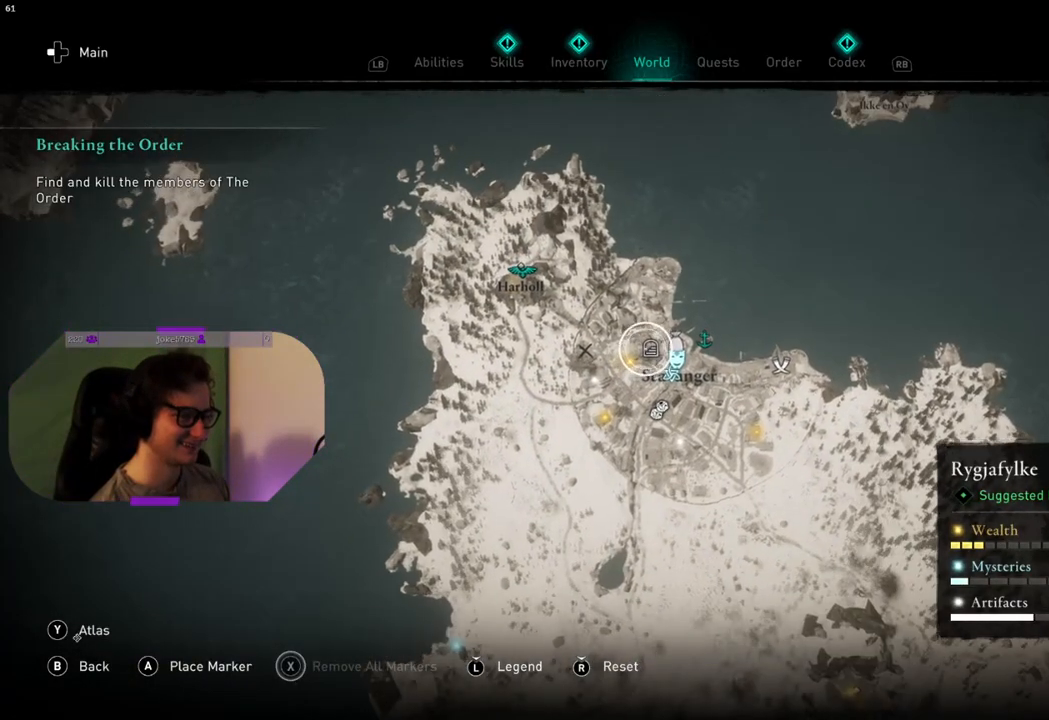
{"buttons": [], "left_stick": "up", "right_stick": "center", "events": [[350, "left_stick", "up"], [350, "right_stick", "center"]]}
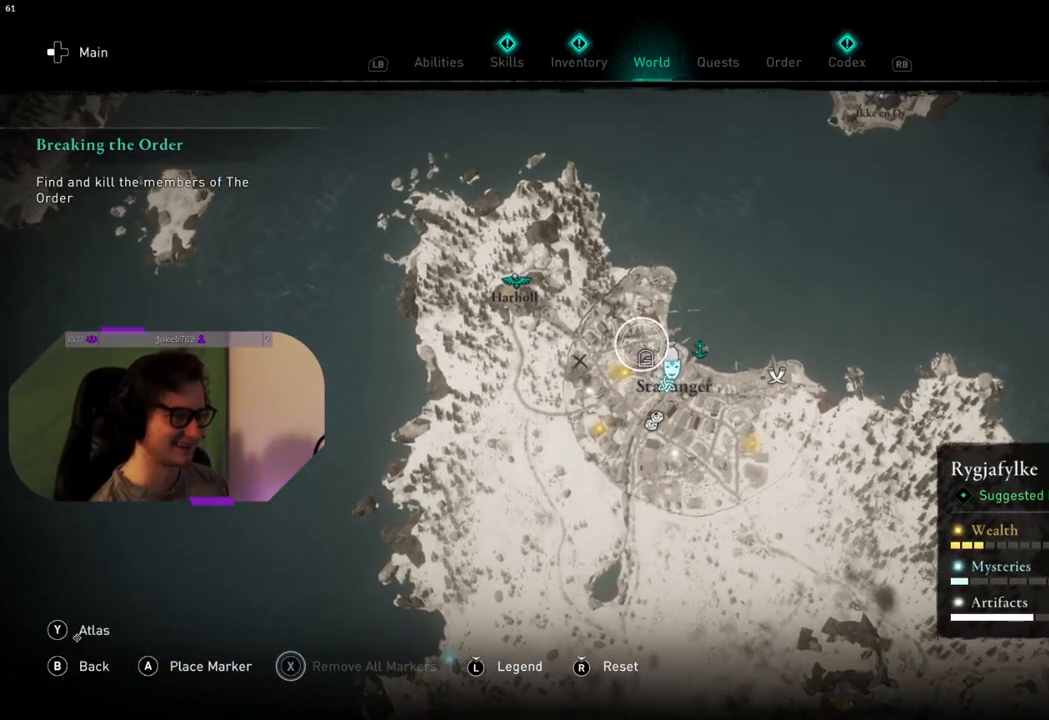
{"buttons": [], "left_stick": "right", "right_stick": "center", "events": [[67, "left_stick", "right"], [167, "left_stick", "down"], [300, "left_stick", "left"], [433, "left_stick", "up"], [500, "left_stick", "right"]]}